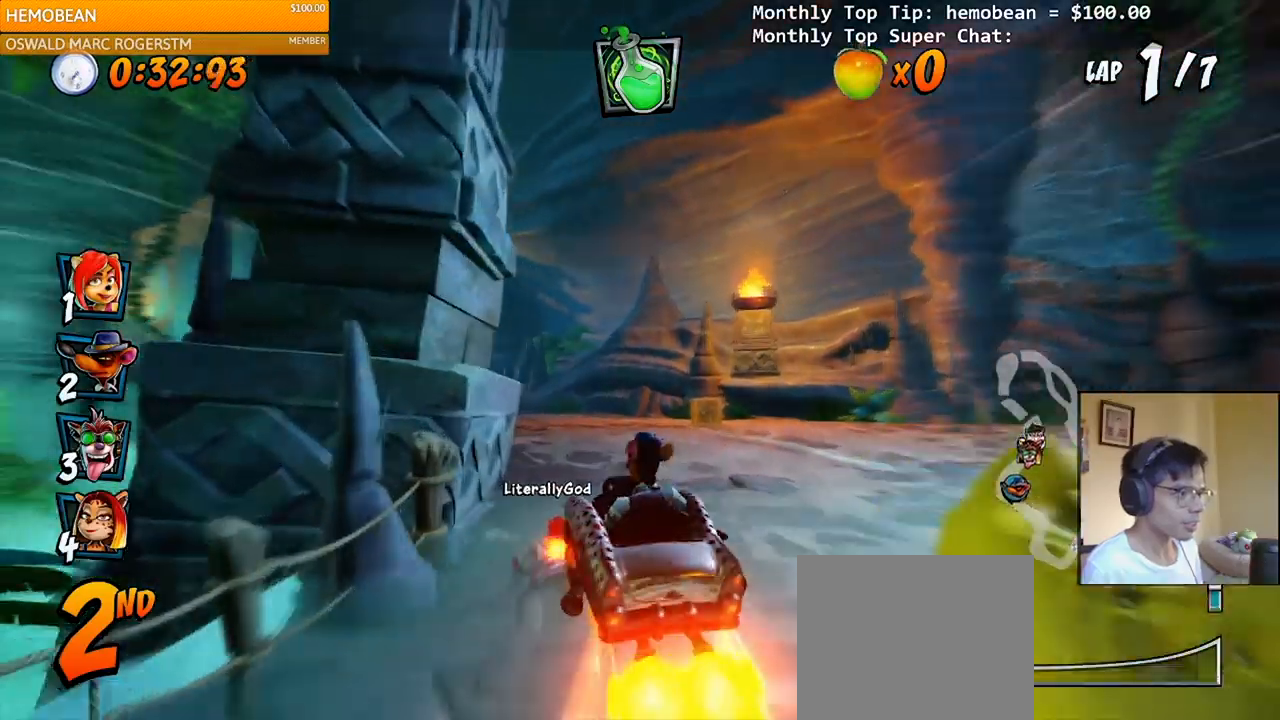
Gameplay with a controller (PlayStation layout); each line is a JSON object with the inputs held at the frame after it. "events" lists button and stick changes between this image and that frame as [ms after this image, input, new state], when the widget could be followed in between. Not read: left_stick.
{"buttons": ["CROSS", "R2"], "right_stick": "center", "events": [[17, "DPAD_RIGHT", "down"], [17, "DPAD_UP", "up"], [133, "R2", "up"], [267, "R2", "down"], [300, "DPAD_UP", "down"], [350, "DPAD_UP", "up"], [383, "DPAD_RIGHT", "up"]]}
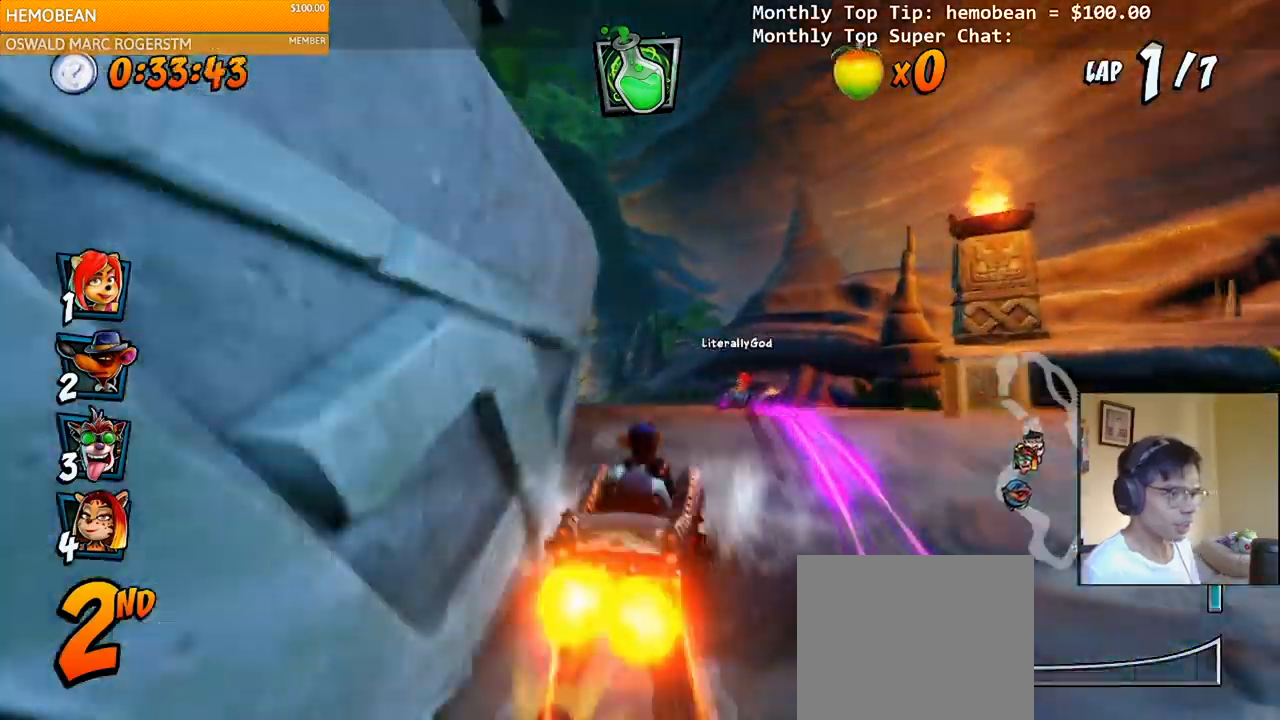
{"buttons": ["CROSS", "R2", "DPAD_LEFT"], "right_stick": "center", "events": [[67, "DPAD_LEFT", "down"], [433, "R2", "up"], [500, "R2", "down"]]}
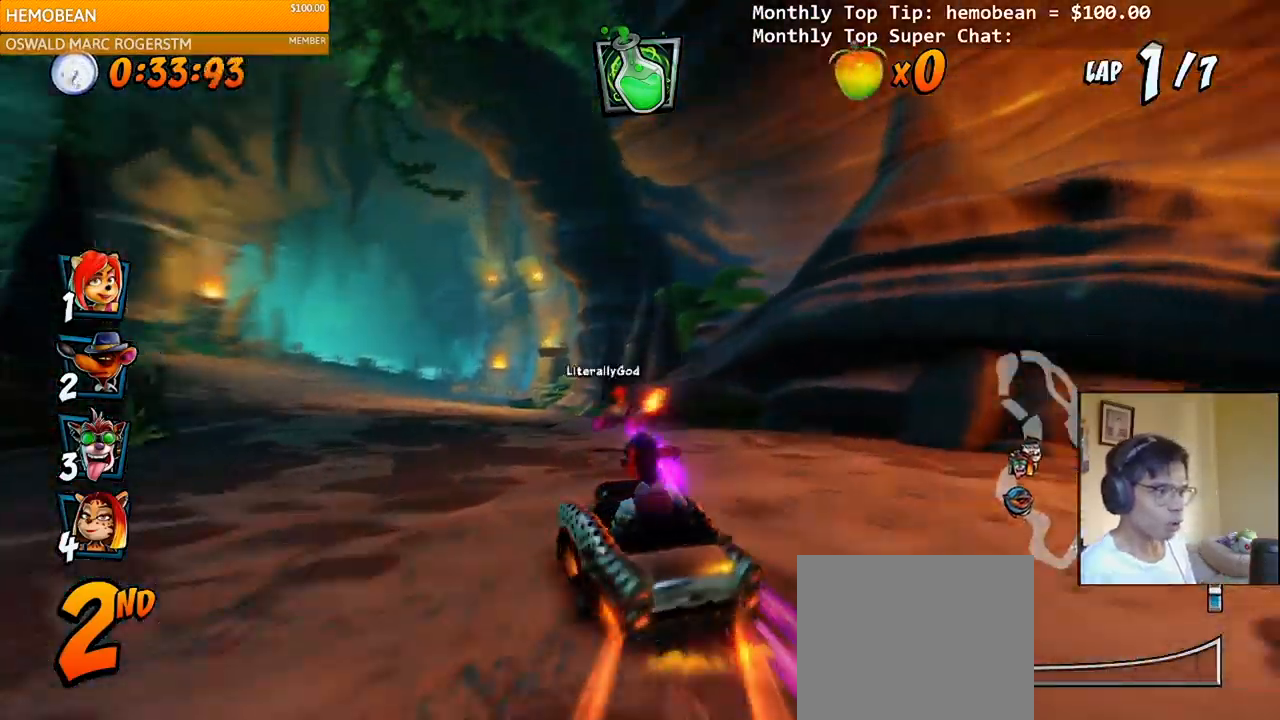
{"buttons": ["CROSS", "R2", "DPAD_UP", "DPAD_RIGHT"], "right_stick": "center", "events": [[200, "DPAD_LEFT", "up"], [333, "DPAD_RIGHT", "down"], [483, "DPAD_UP", "down"]]}
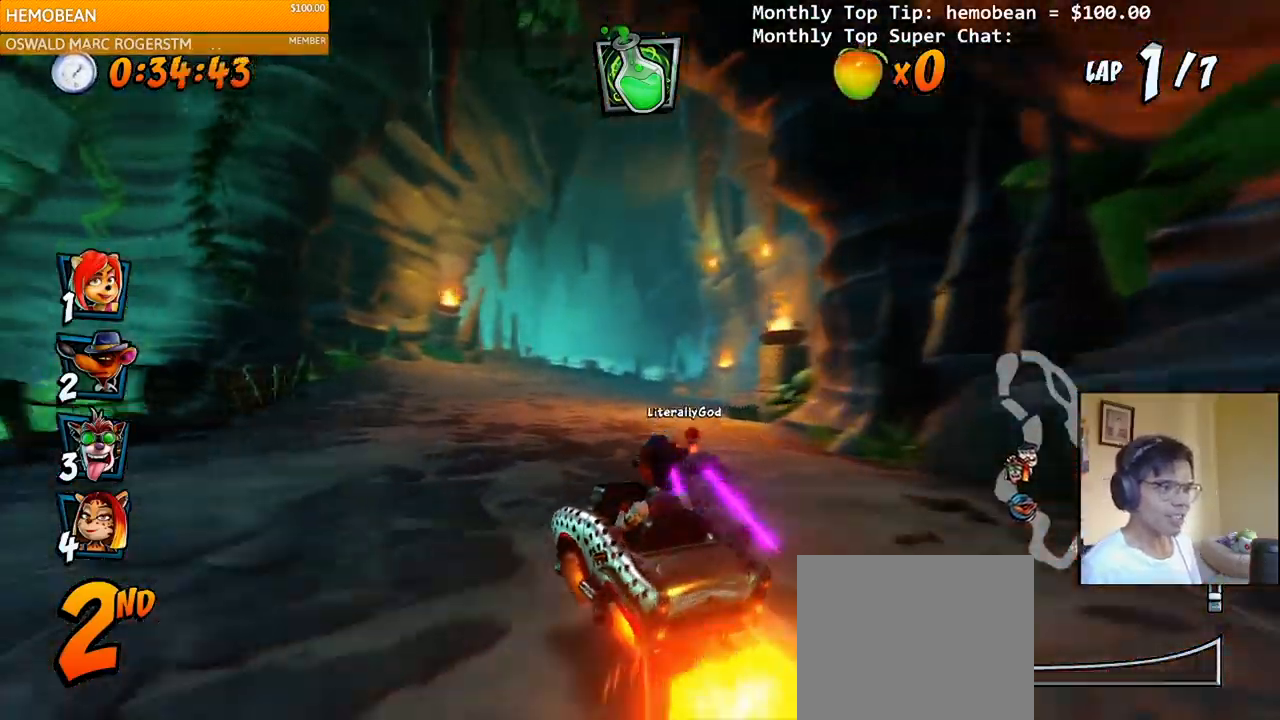
{"buttons": ["CROSS", "R2", "DPAD_LEFT"], "right_stick": "center", "events": [[17, "DPAD_LEFT", "down"], [17, "DPAD_RIGHT", "up"], [17, "DPAD_UP", "up"], [333, "DPAD_UP", "down"], [350, "DPAD_LEFT", "up"], [350, "DPAD_RIGHT", "down"], [350, "DPAD_UP", "up"], [467, "DPAD_LEFT", "down"], [467, "DPAD_RIGHT", "up"]]}
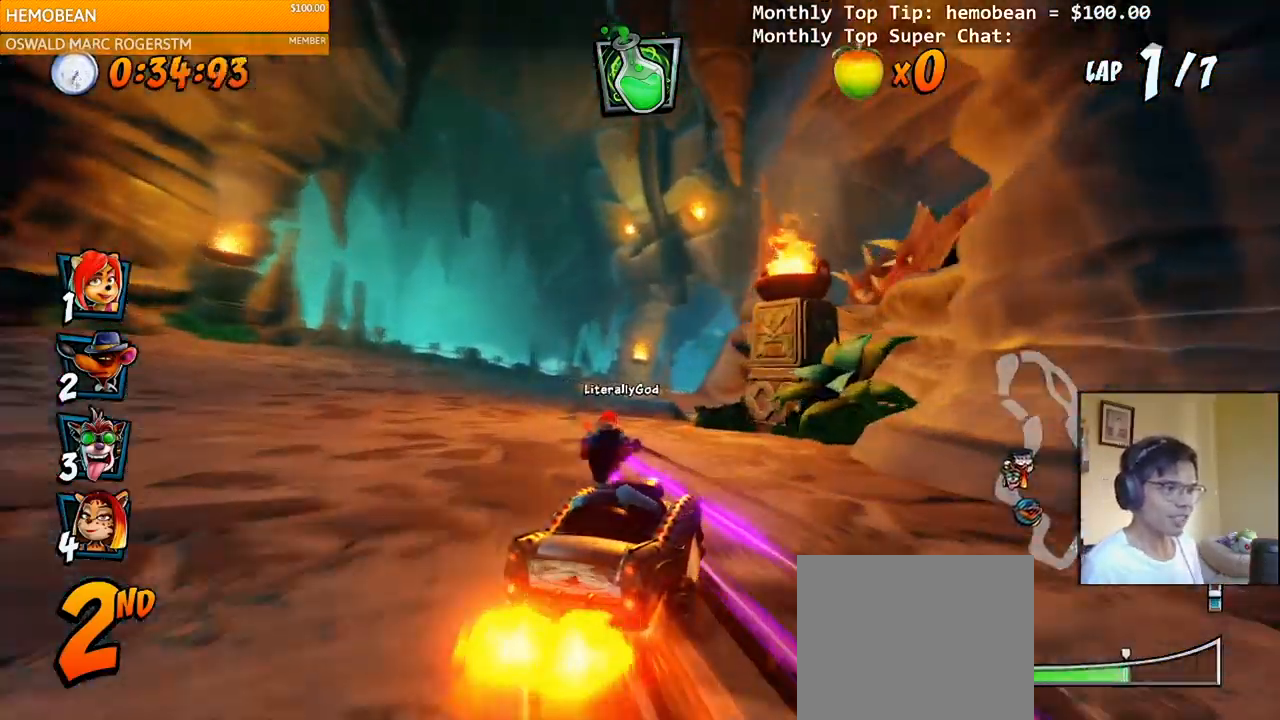
{"buttons": ["CROSS", "L1", "R2", "DPAD_UP", "DPAD_LEFT"], "right_stick": "center", "events": [[333, "L1", "down"], [367, "DPAD_UP", "down"]]}
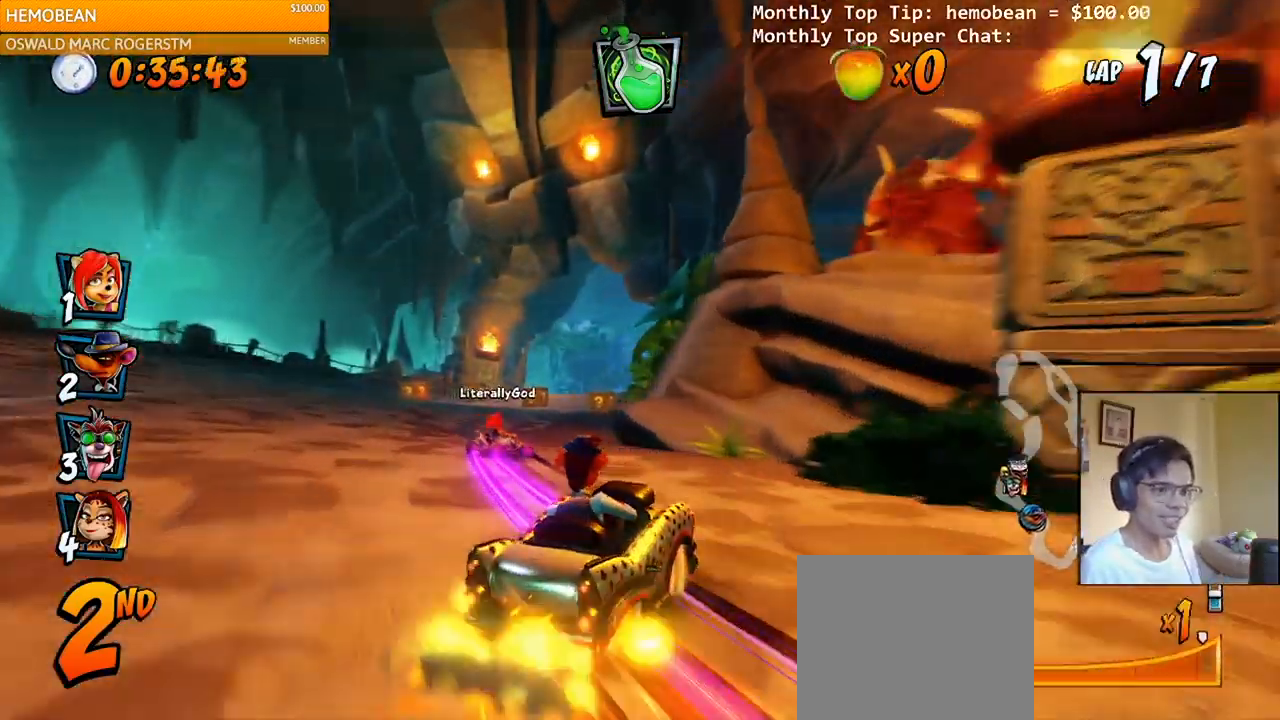
{"buttons": ["CROSS", "R2", "DPAD_LEFT"], "right_stick": "center", "events": [[17, "L1", "up"], [67, "DPAD_UP", "up"], [250, "DPAD_LEFT", "up"], [250, "DPAD_RIGHT", "down"], [433, "DPAD_LEFT", "down"], [433, "DPAD_RIGHT", "up"]]}
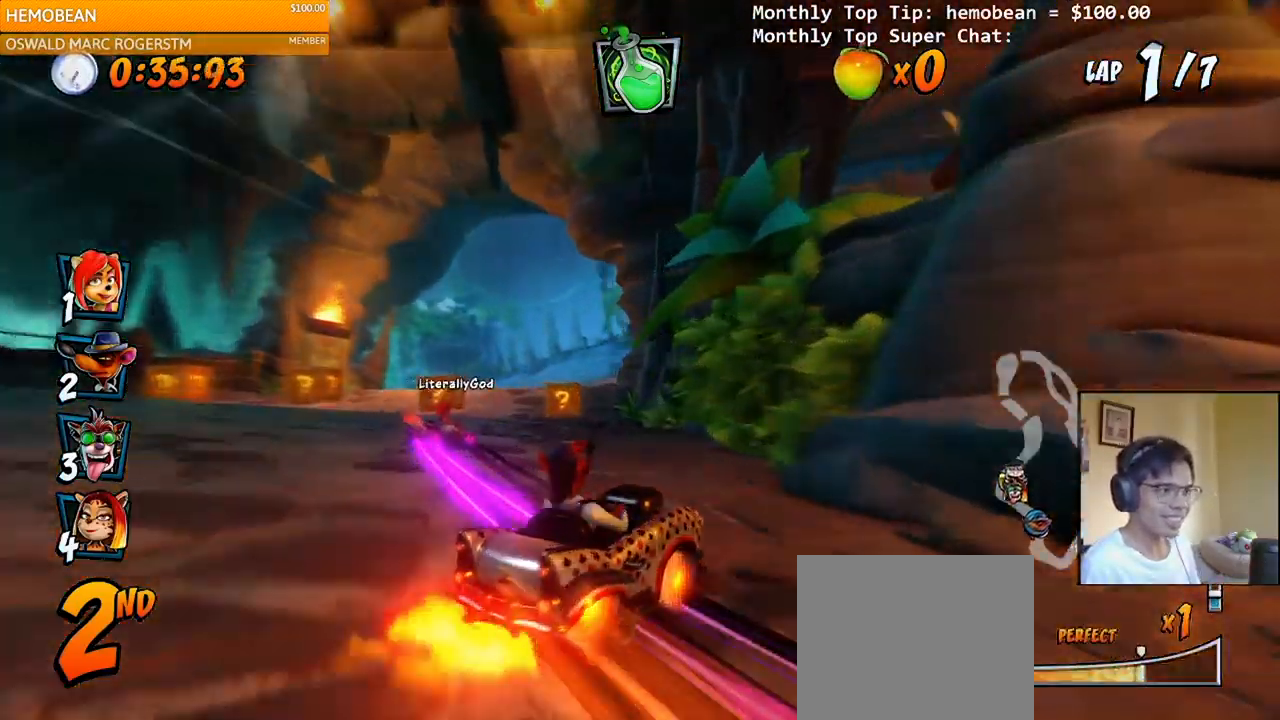
{"buttons": ["CROSS", "R2"], "right_stick": "center", "events": [[133, "DPAD_UP", "down"], [150, "DPAD_LEFT", "up"], [150, "DPAD_RIGHT", "down"], [167, "L1", "down"], [217, "R2", "up"], [267, "R2", "down"], [300, "DPAD_UP", "up"], [317, "DPAD_RIGHT", "up"], [317, "L1", "up"]]}
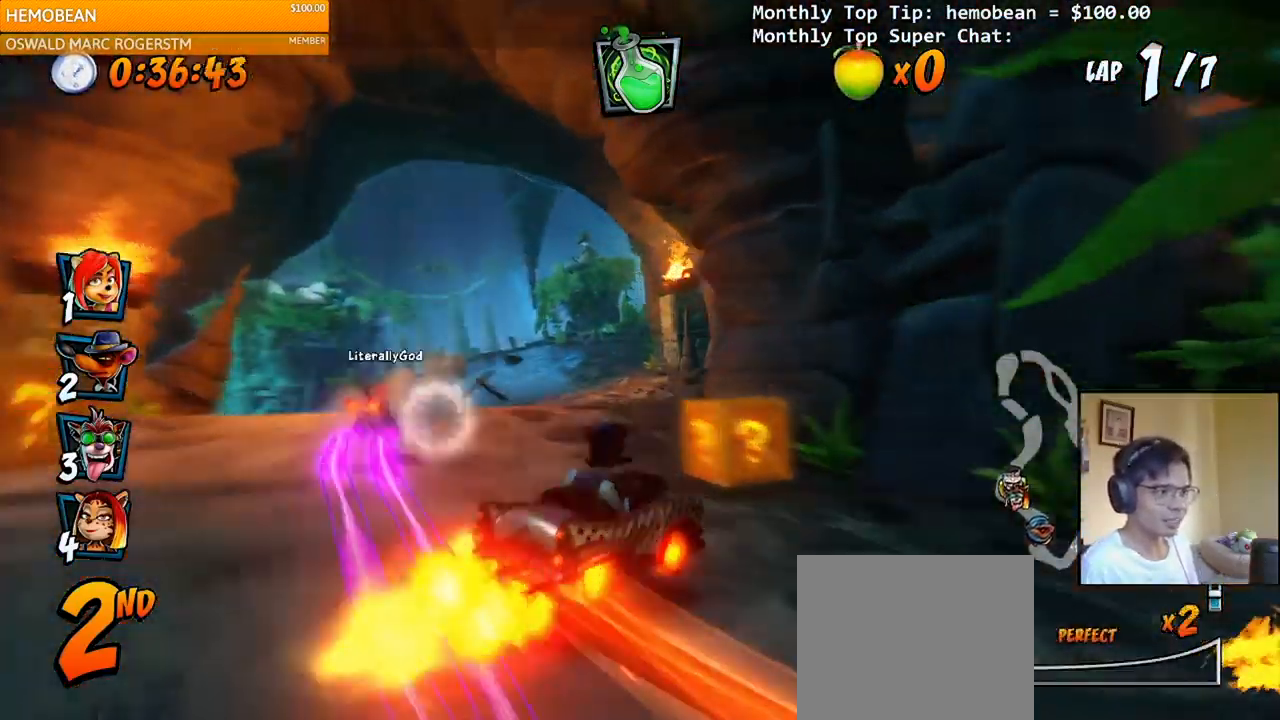
{"buttons": ["CROSS", "R2", "DPAD_RIGHT"], "right_stick": "center", "events": [[17, "DPAD_LEFT", "down"], [333, "DPAD_UP", "down"], [350, "DPAD_LEFT", "up"], [367, "DPAD_RIGHT", "down"], [367, "DPAD_UP", "up"]]}
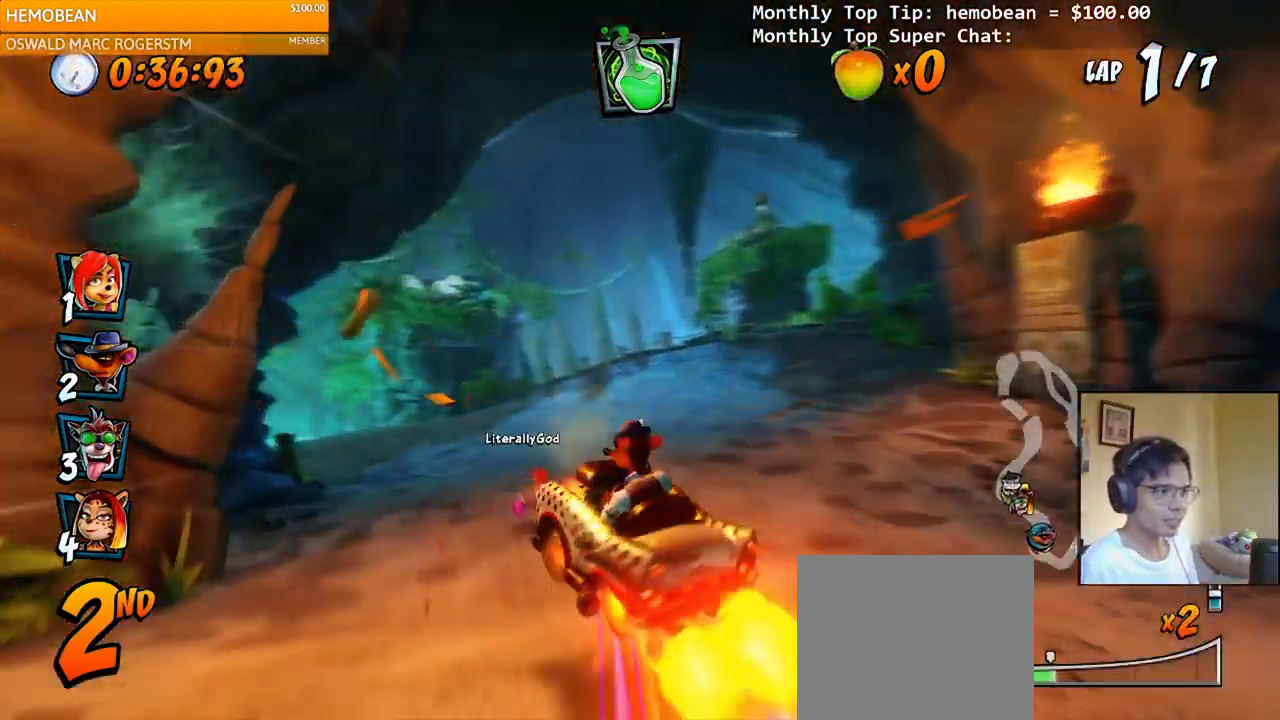
{"buttons": ["CROSS", "R2", "DPAD_RIGHT"], "right_stick": "center", "events": [[17, "DPAD_RIGHT", "up"], [17, "DPAD_UP", "down"], [33, "DPAD_LEFT", "down"], [33, "DPAD_UP", "up"], [467, "DPAD_UP", "down"], [483, "DPAD_LEFT", "up"], [483, "DPAD_RIGHT", "down"], [500, "DPAD_UP", "up"]]}
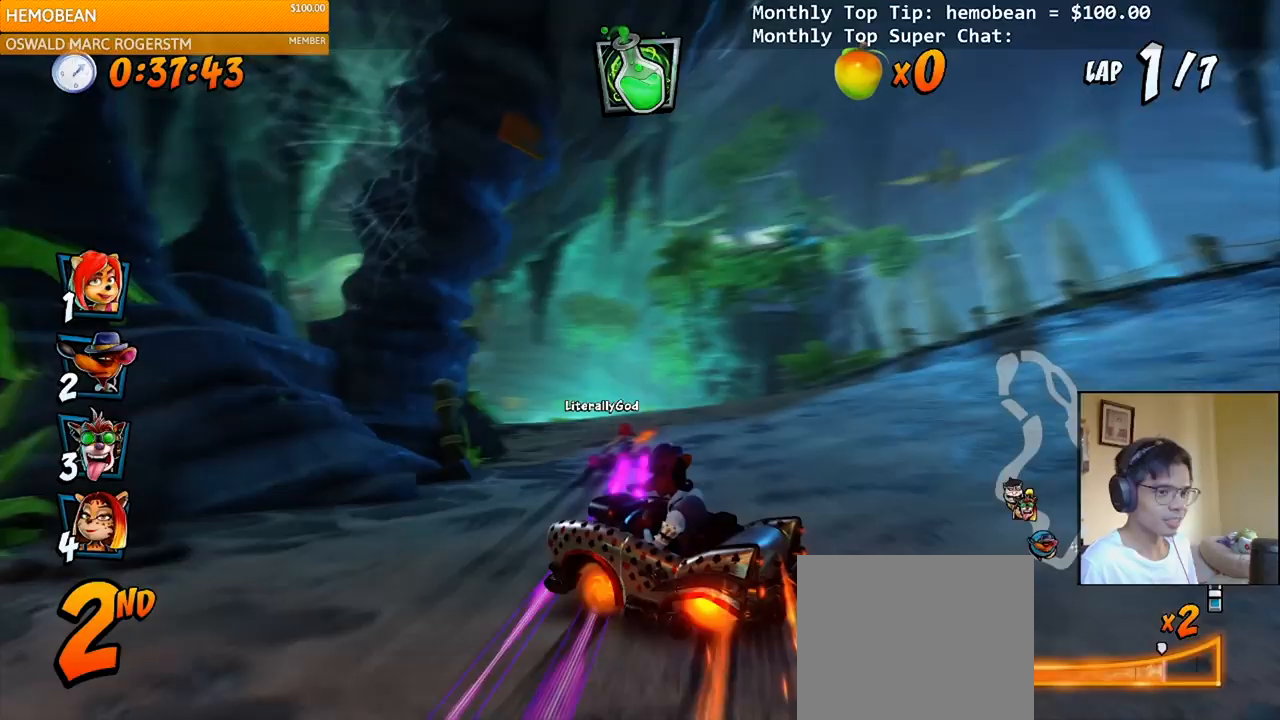
{"buttons": ["CROSS", "R2", "DPAD_LEFT"], "right_stick": "center", "events": [[67, "L1", "down"], [83, "DPAD_UP", "down"], [267, "L1", "up"], [367, "DPAD_RIGHT", "up"], [383, "DPAD_LEFT", "down"], [417, "DPAD_UP", "up"]]}
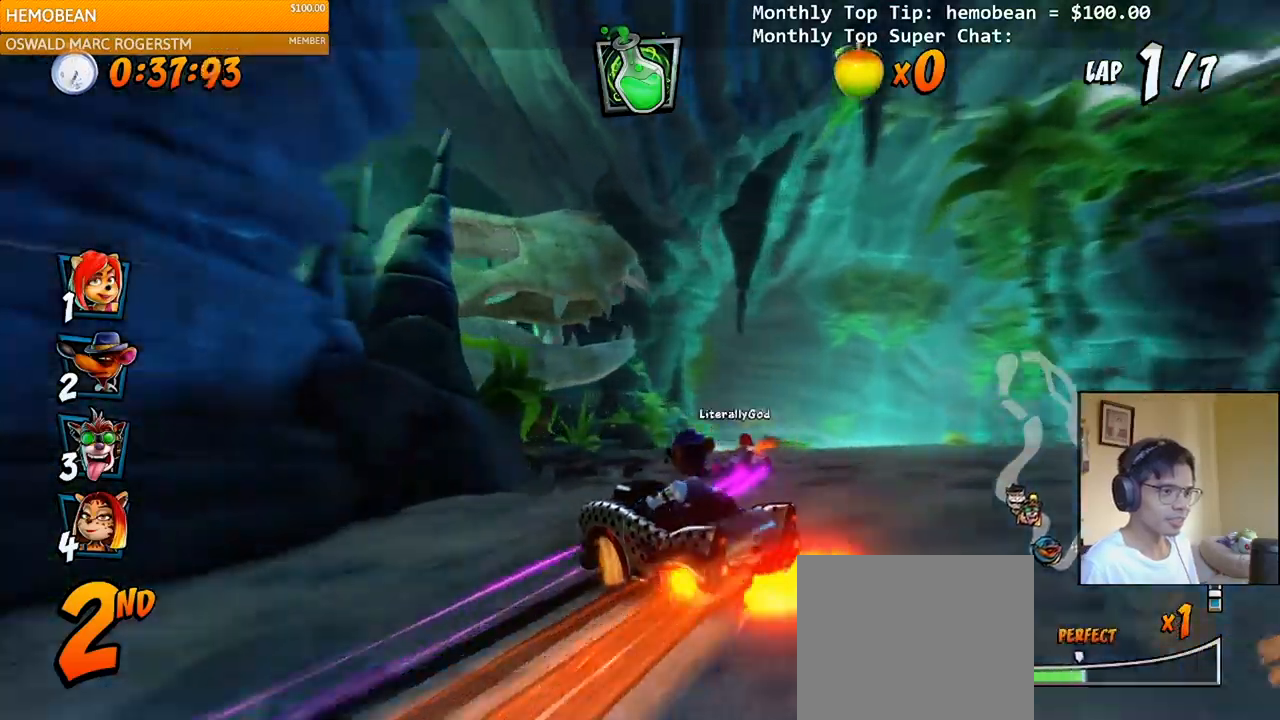
{"buttons": ["CROSS", "L1", "R2"], "right_stick": "center"}
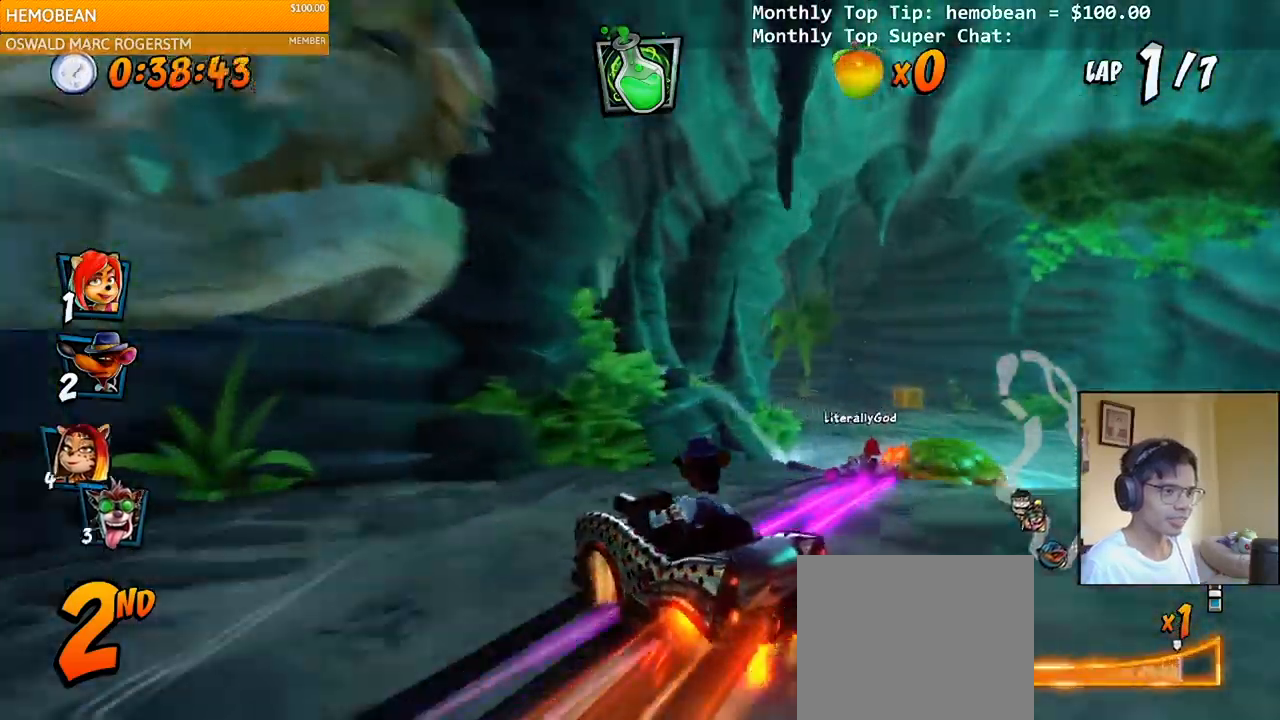
{"buttons": ["CROSS"], "right_stick": "center", "events": [[33, "L1", "up"], [67, "R2", "up"], [167, "R2", "down"], [350, "R2", "up"]]}
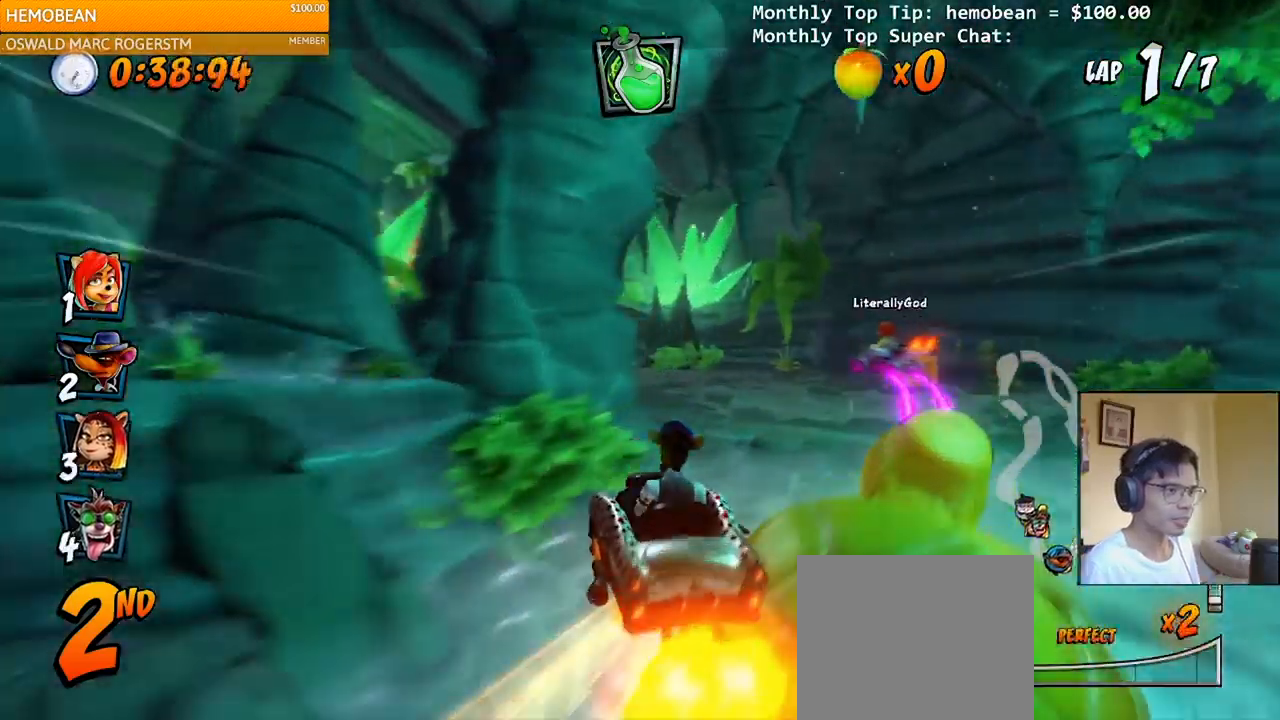
{"buttons": ["CROSS", "R2", "DPAD_LEFT"], "right_stick": "center", "events": [[83, "DPAD_LEFT", "down"], [267, "DPAD_DOWN", "down"], [283, "R2", "down"], [300, "SQUARE", "down"], [317, "CROSS", "up"], [433, "CROSS", "down"], [450, "SQUARE", "up"], [483, "DPAD_DOWN", "up"]]}
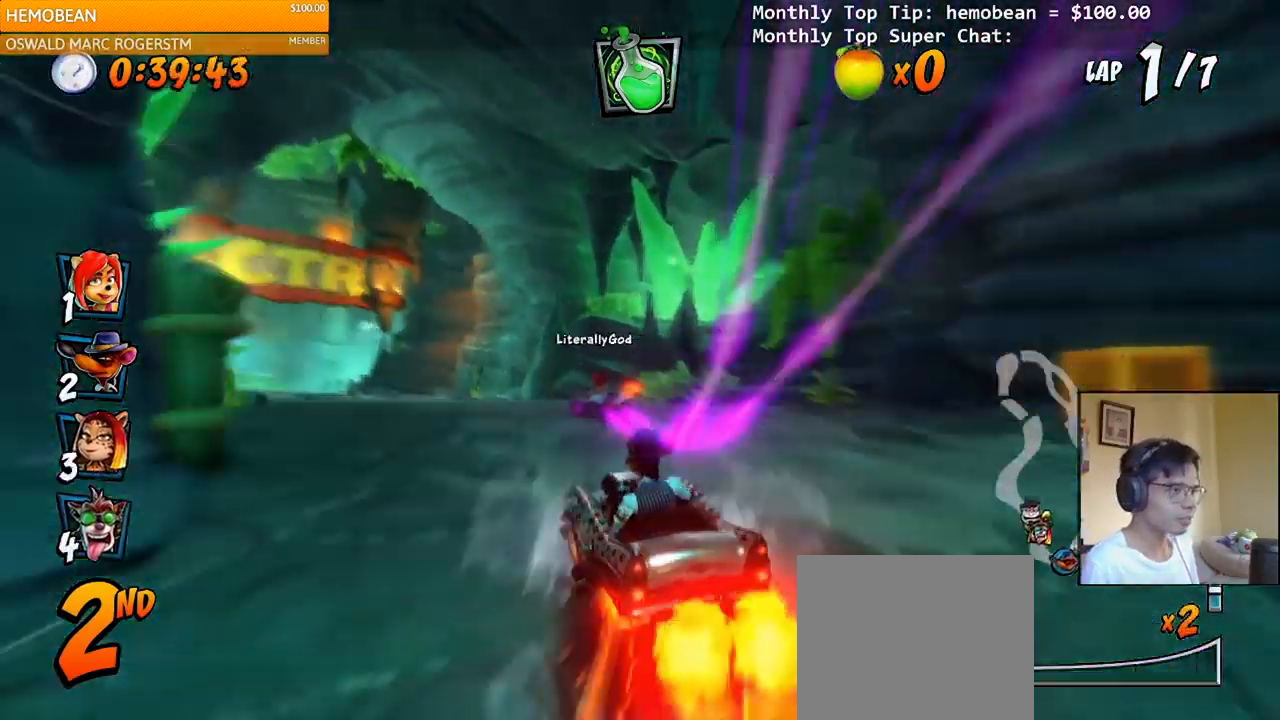
{"buttons": ["CROSS", "R2", "DPAD_LEFT"], "right_stick": "center", "events": [[33, "DPAD_LEFT", "up"], [233, "DPAD_LEFT", "down"]]}
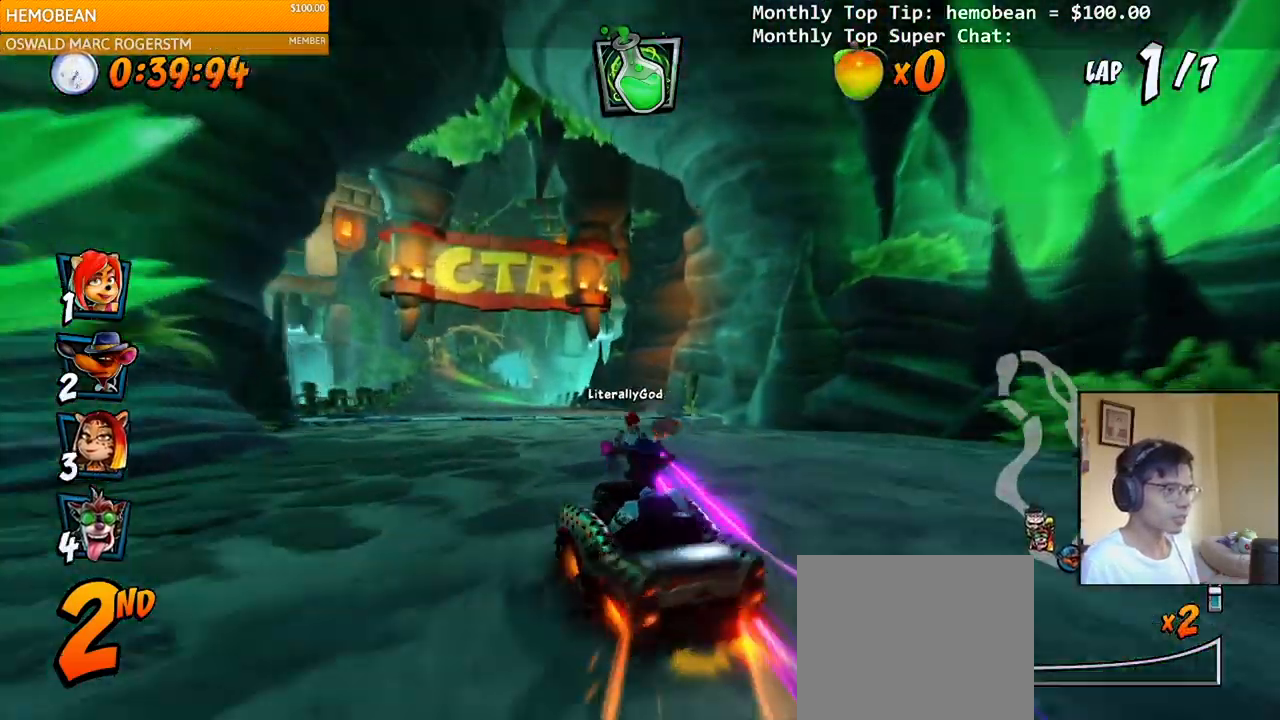
{"buttons": ["CROSS", "R2", "DPAD_RIGHT"], "right_stick": "center", "events": [[17, "DPAD_LEFT", "up"], [17, "DPAD_UP", "down"], [33, "DPAD_RIGHT", "down"], [33, "DPAD_UP", "up"], [183, "DPAD_UP", "down"], [200, "DPAD_RIGHT", "up"], [217, "DPAD_LEFT", "down"], [233, "DPAD_UP", "up"], [317, "DPAD_LEFT", "up"], [317, "DPAD_UP", "down"], [333, "DPAD_RIGHT", "down"], [333, "DPAD_UP", "up"]]}
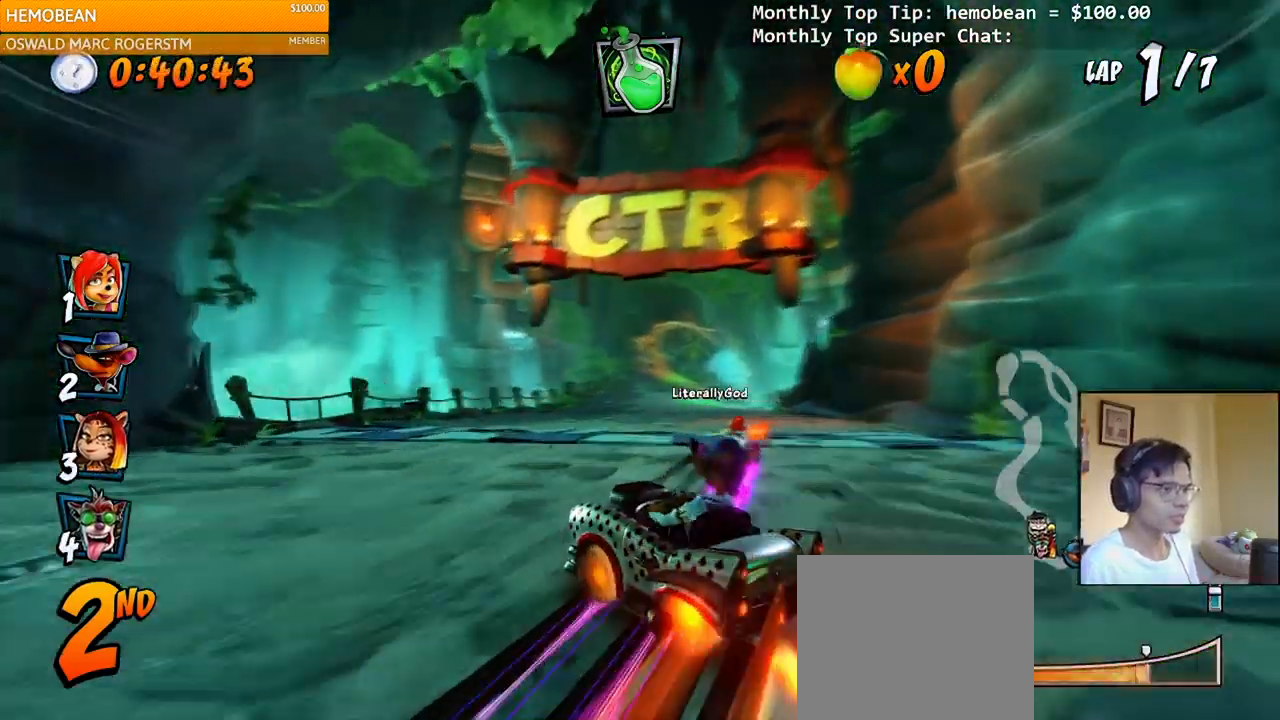
{"buttons": ["CROSS", "R2", "DPAD_UP", "DPAD_RIGHT"], "right_stick": "center", "events": [[17, "DPAD_UP", "down"], [167, "L1", "down"], [400, "L1", "up"]]}
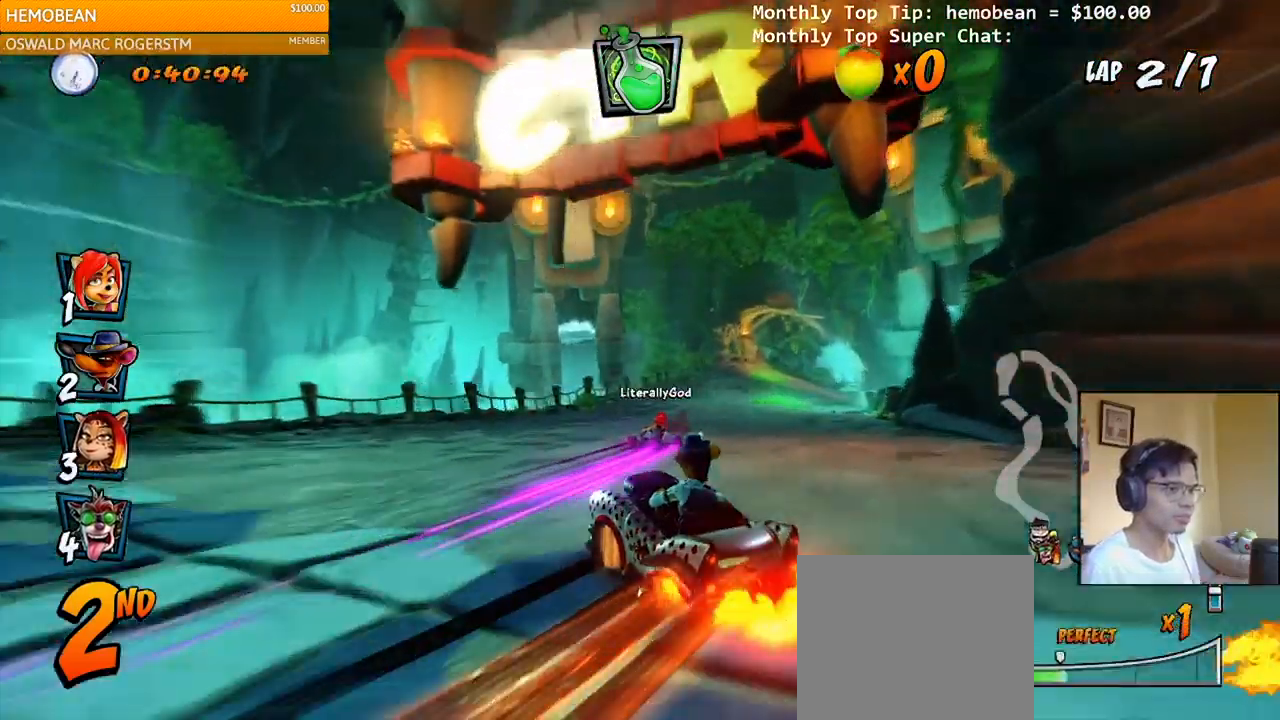
{"buttons": ["CROSS", "L1", "R2", "DPAD_RIGHT"], "right_stick": "center", "events": [[167, "DPAD_UP", "up"], [500, "L1", "down"]]}
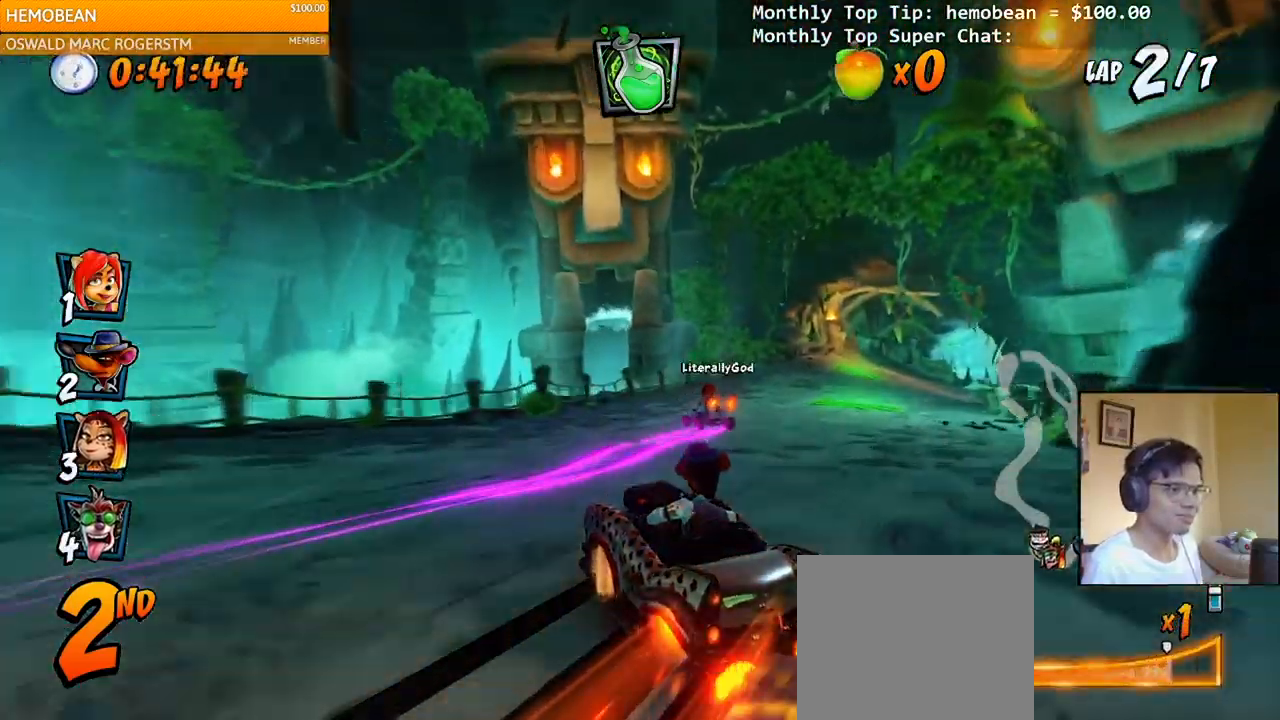
{"buttons": ["CROSS", "R2", "DPAD_RIGHT"], "right_stick": "center", "events": [[33, "DPAD_UP", "down"], [83, "R2", "up"], [117, "DPAD_RIGHT", "up"], [133, "DPAD_LEFT", "down"], [150, "DPAD_LEFT", "up"], [150, "DPAD_UP", "up"], [150, "L1", "up"], [150, "R2", "down"], [450, "DPAD_RIGHT", "down"]]}
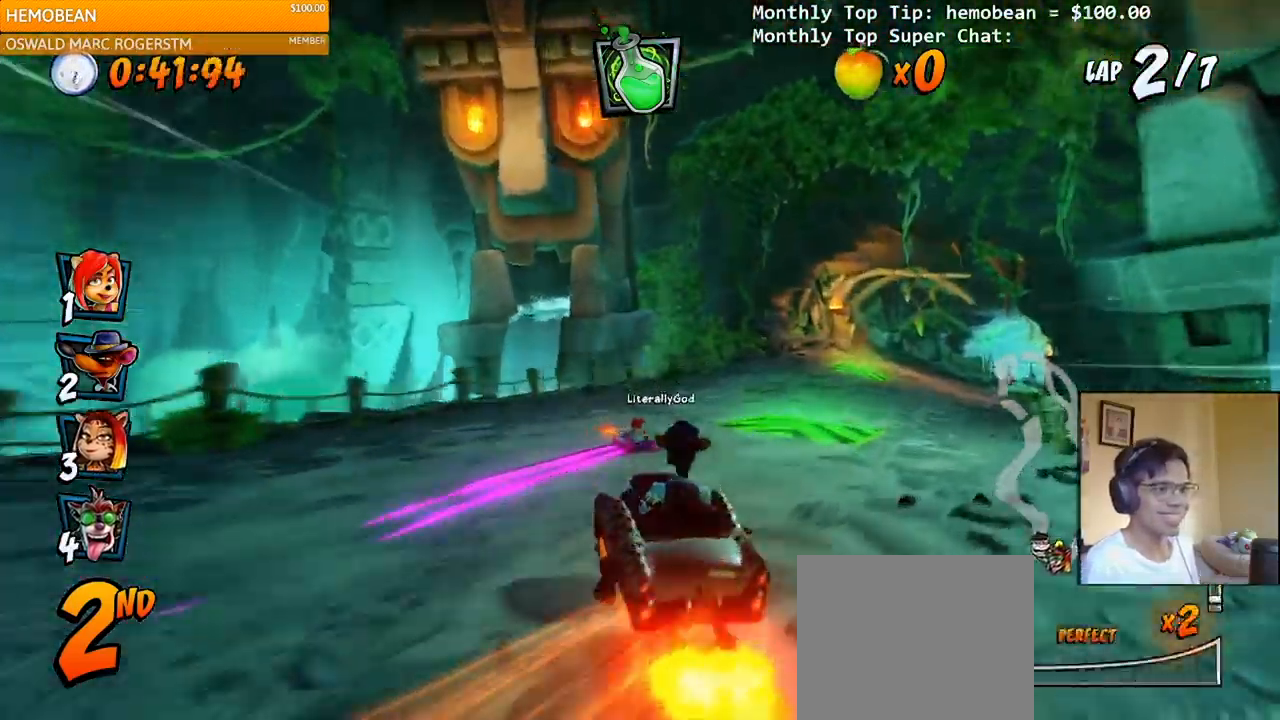
{"buttons": ["CROSS", "R2", "DPAD_LEFT"], "right_stick": "center", "events": [[400, "DPAD_UP", "down"], [417, "DPAD_LEFT", "down"], [417, "DPAD_RIGHT", "up"], [417, "DPAD_UP", "up"]]}
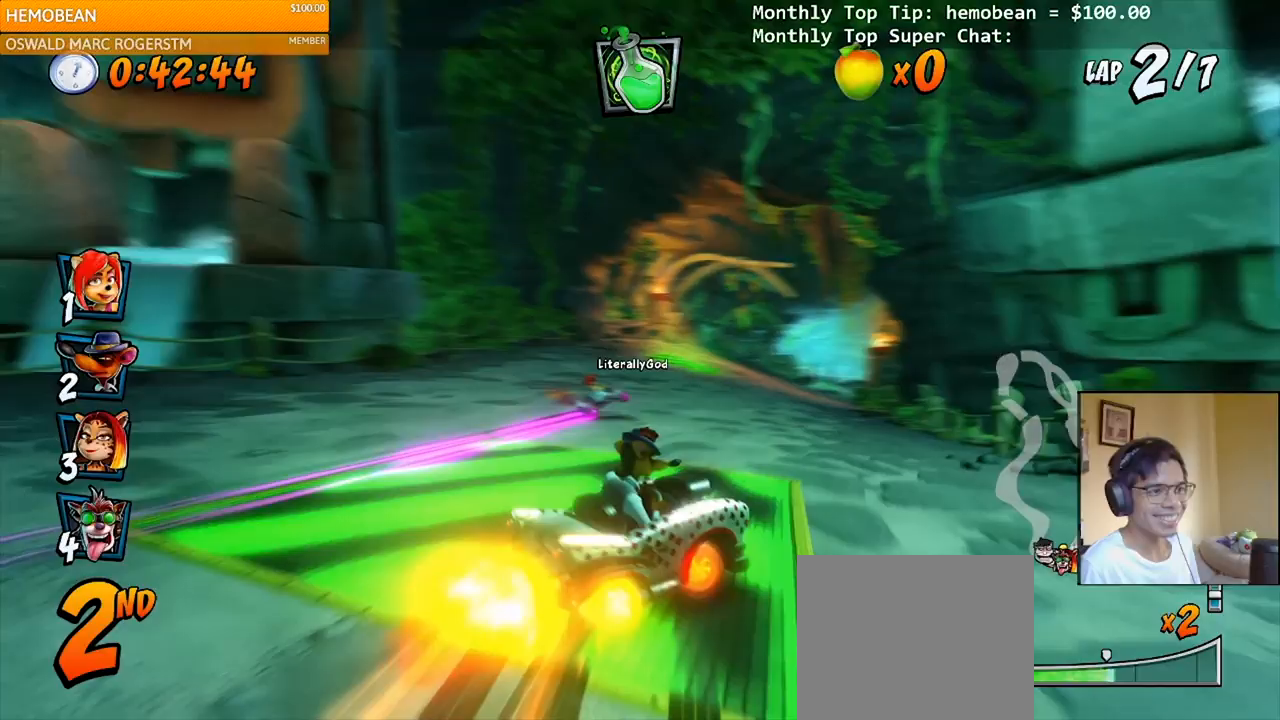
{"buttons": ["CROSS", "L1", "R2", "DPAD_LEFT"], "right_stick": "center", "events": [[417, "L1", "down"]]}
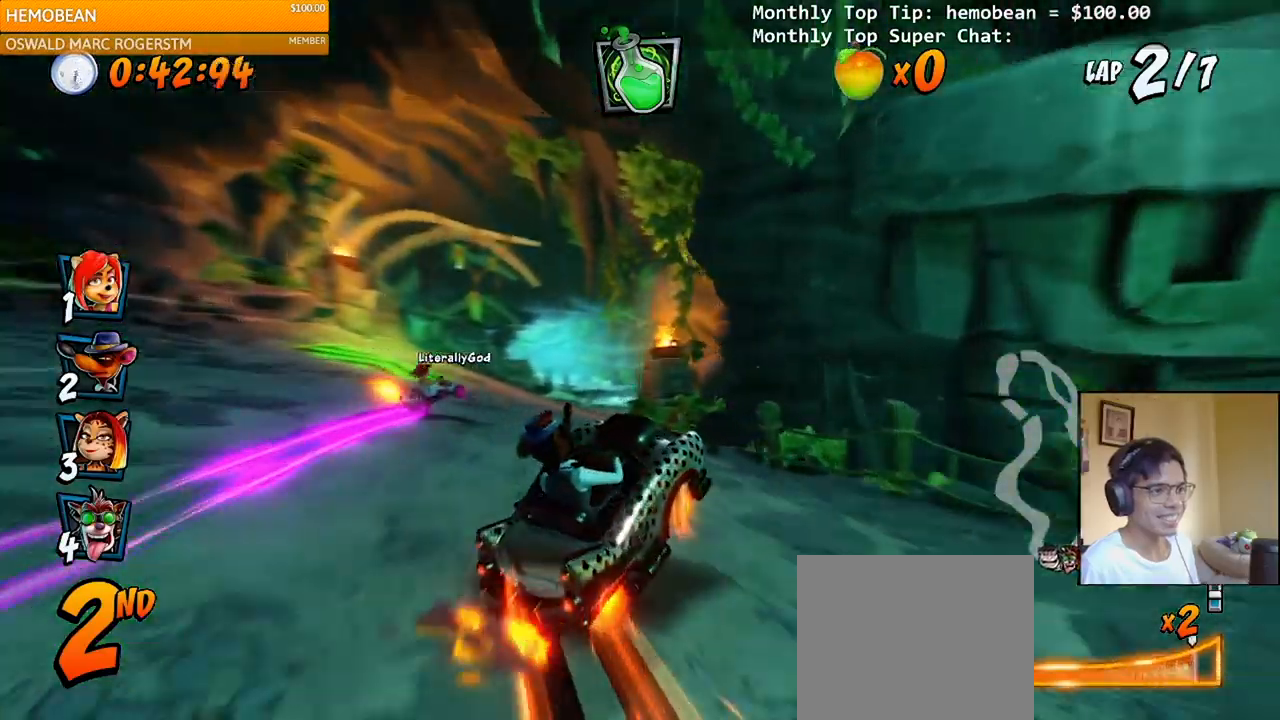
{"buttons": ["CROSS", "R2", "DPAD_LEFT"], "right_stick": "center", "events": [[100, "L1", "up"]]}
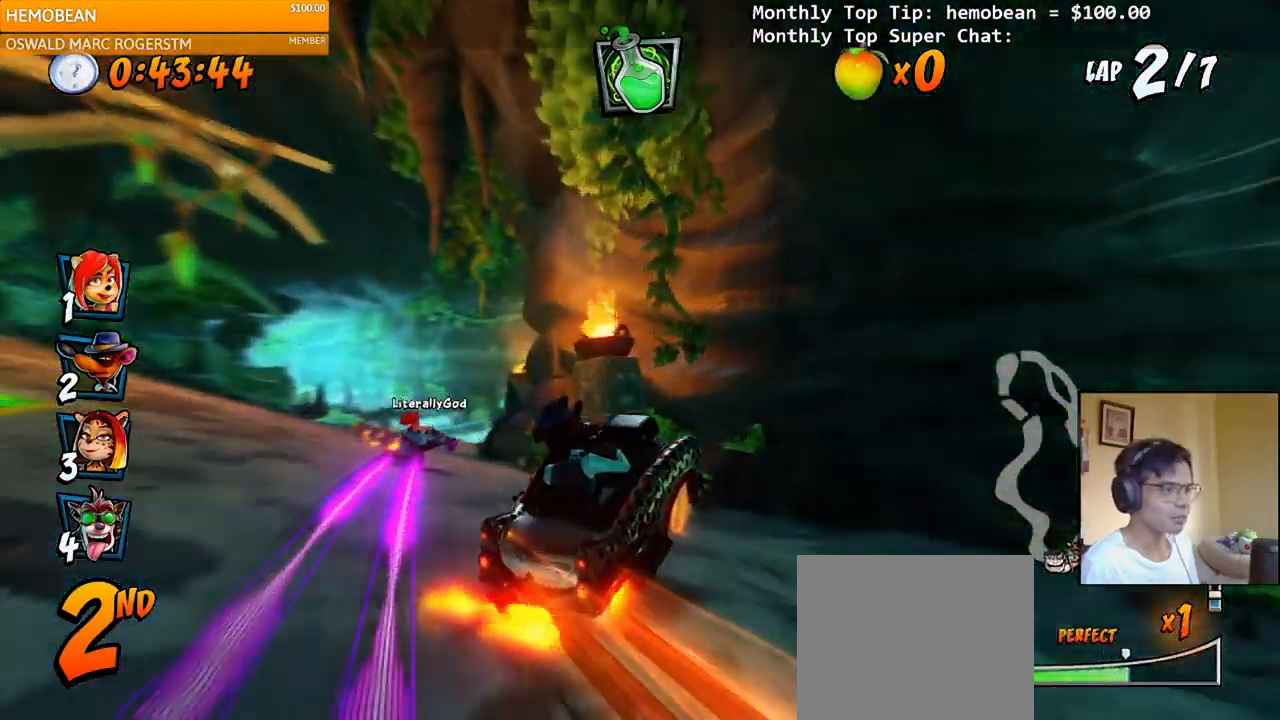
{"buttons": ["CROSS", "L1", "R2", "DPAD_UP", "DPAD_LEFT"], "right_stick": "center", "events": [[417, "L1", "down"], [467, "DPAD_UP", "down"]]}
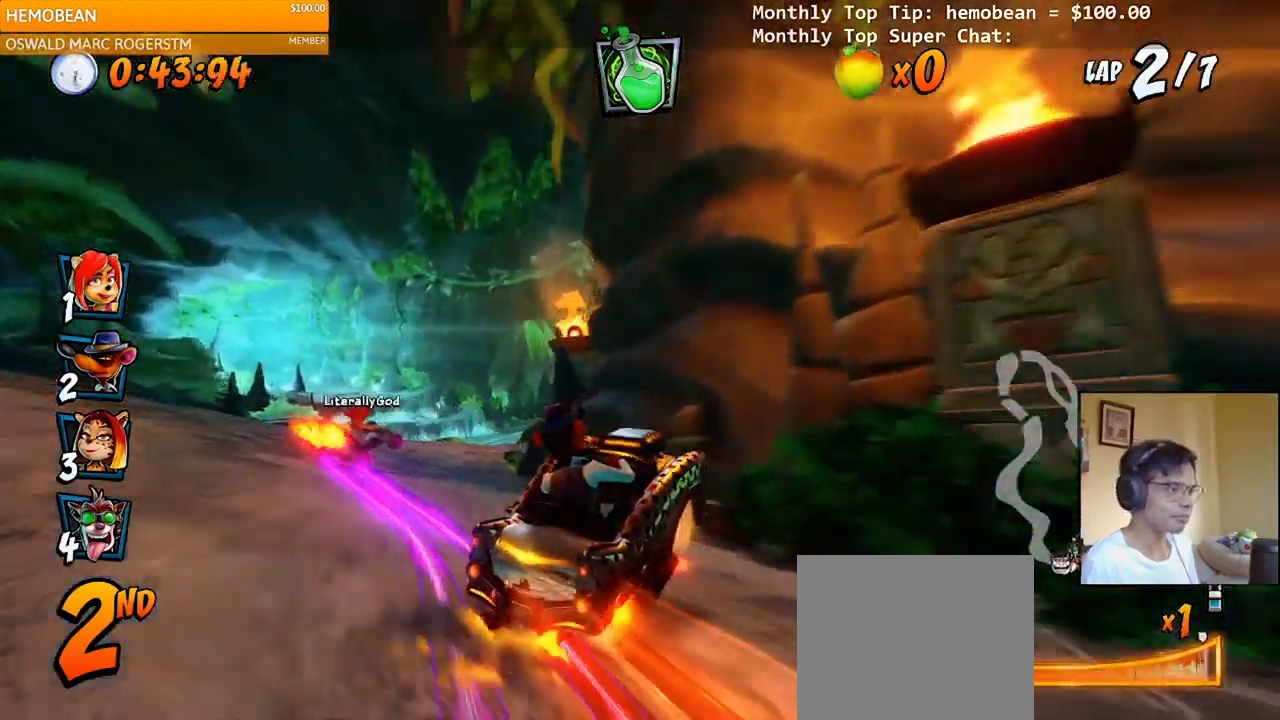
{"buttons": ["CROSS", "DPAD_LEFT"], "right_stick": "center", "events": [[183, "DPAD_UP", "up"], [183, "R2", "up"], [217, "DPAD_LEFT", "up"], [217, "L1", "up"], [267, "R2", "down"], [400, "R2", "up"], [433, "DPAD_LEFT", "down"]]}
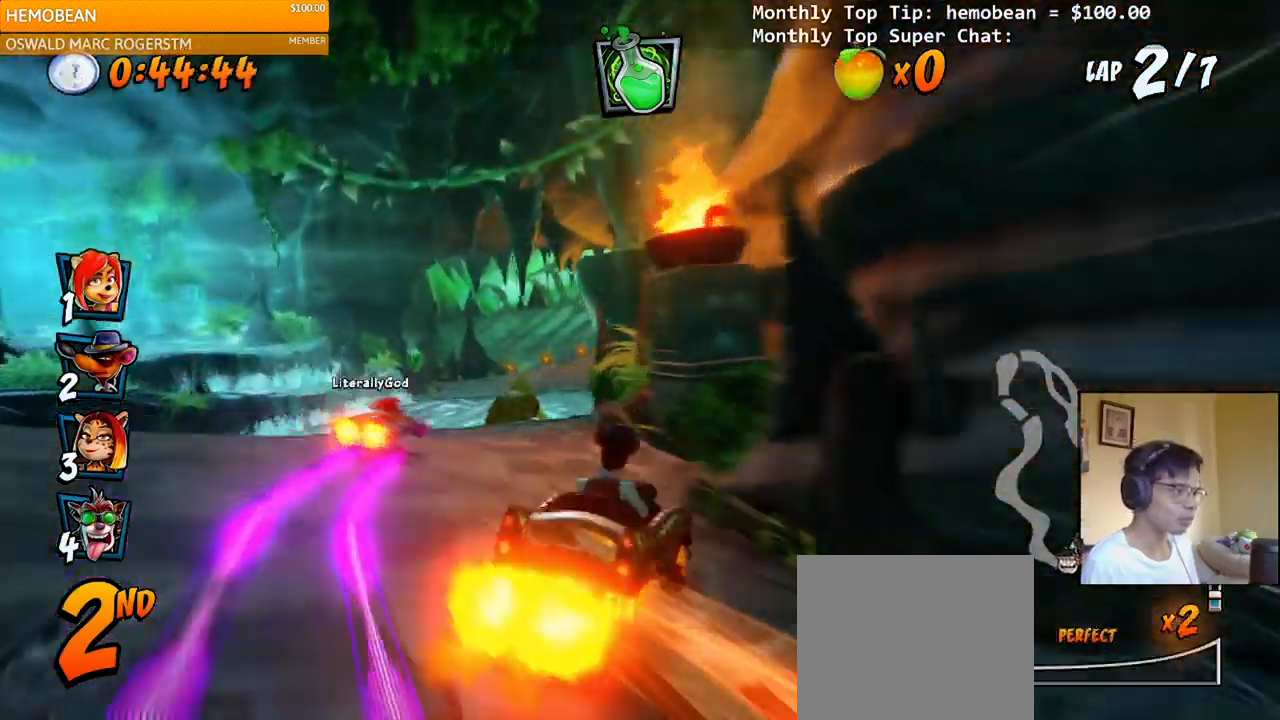
{"buttons": ["CROSS"], "right_stick": "center", "events": [[167, "DPAD_LEFT", "up"], [383, "R2", "down"], [417, "DPAD_RIGHT", "down"], [483, "DPAD_RIGHT", "up"], [500, "R2", "up"]]}
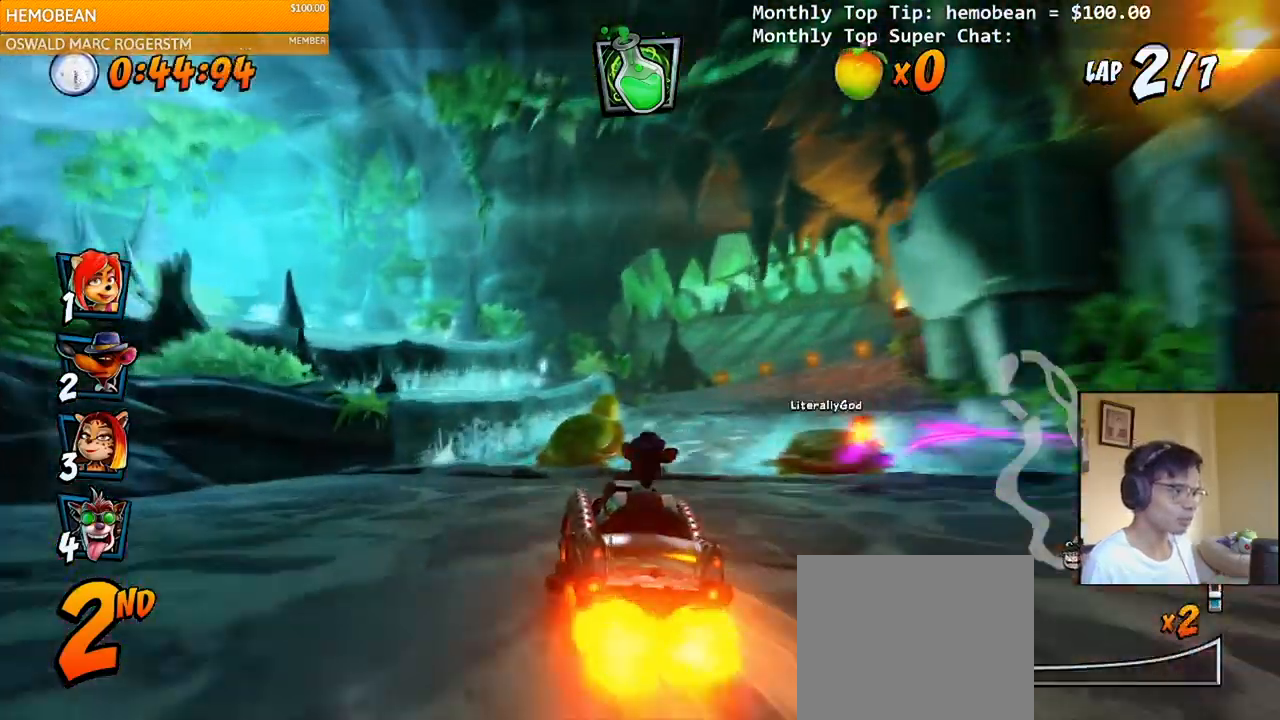
{"buttons": ["CROSS", "DPAD_RIGHT"], "right_stick": "center", "events": [[333, "DPAD_RIGHT", "down"], [333, "R2", "down"], [450, "R2", "up"]]}
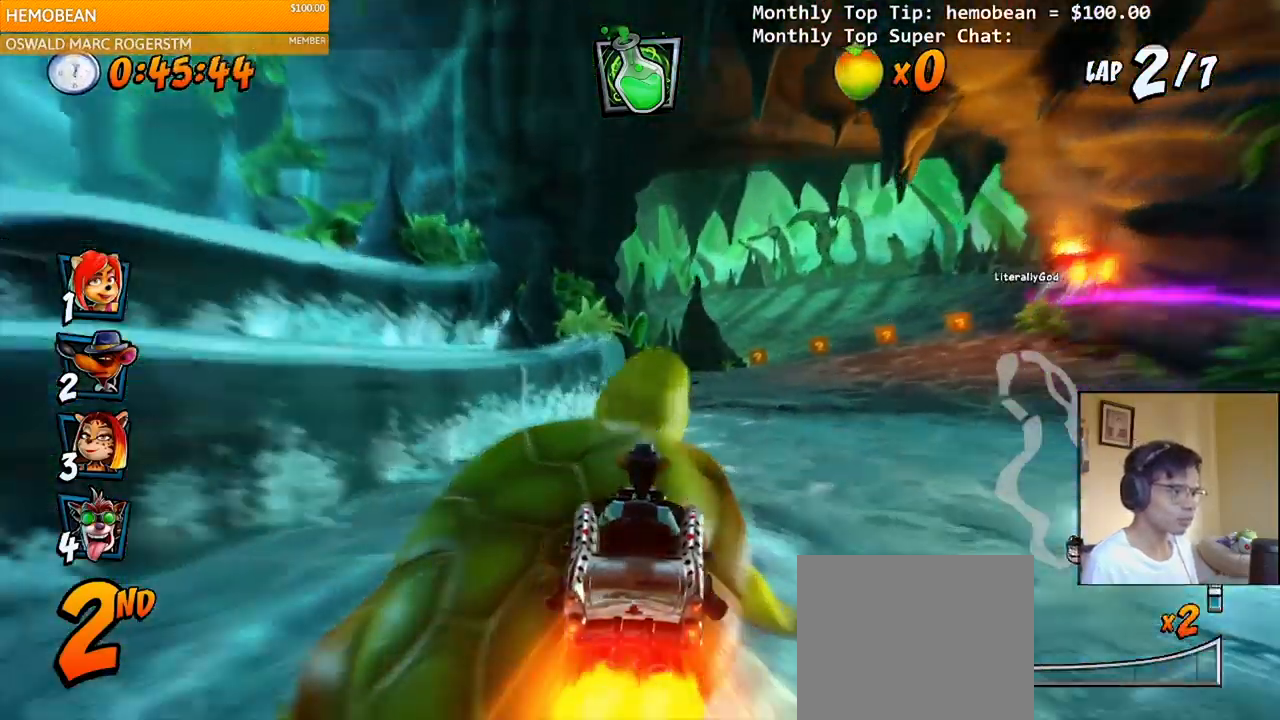
{"buttons": ["CROSS"], "right_stick": "center", "events": [[50, "DPAD_RIGHT", "up"], [300, "DPAD_RIGHT", "down"], [350, "DPAD_RIGHT", "up"]]}
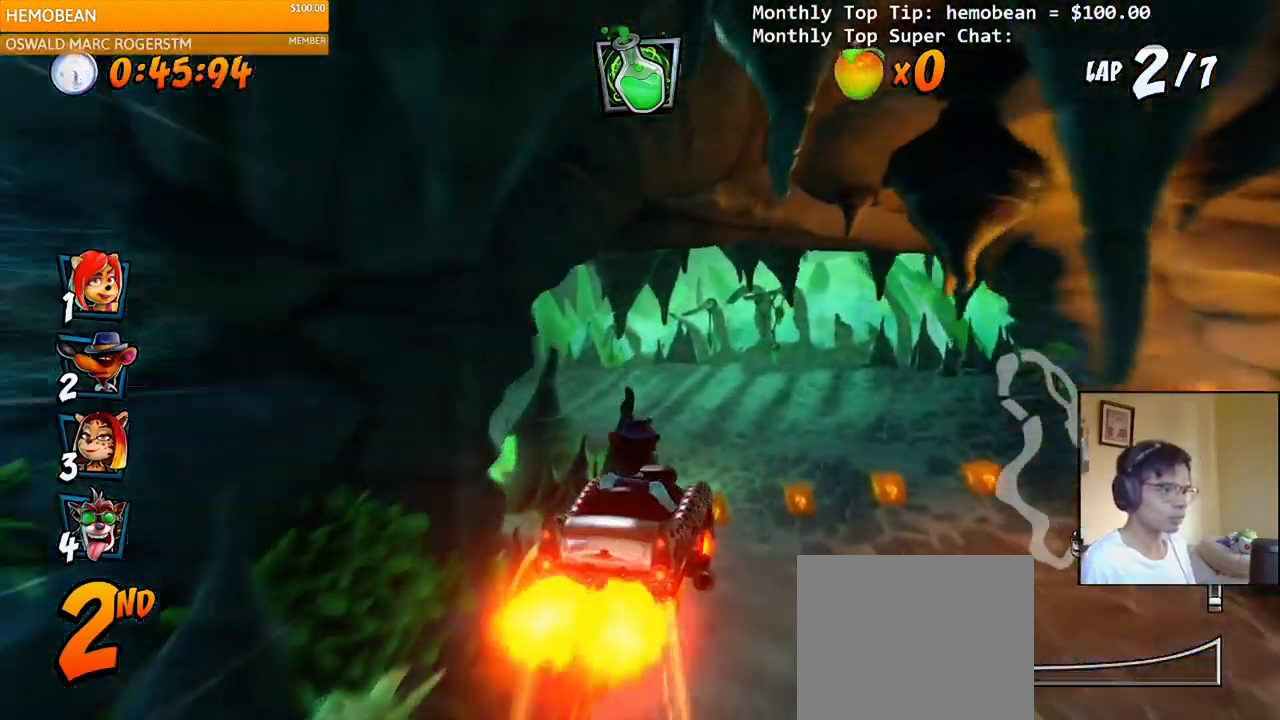
{"buttons": ["CROSS"], "right_stick": "center", "events": [[117, "DPAD_LEFT", "down"], [150, "DPAD_DOWN", "down"], [267, "SQUARE", "down"], [283, "R2", "down"], [300, "CROSS", "up"], [417, "CROSS", "down"], [417, "R2", "up"], [417, "SQUARE", "up"], [483, "DPAD_DOWN", "up"], [500, "DPAD_LEFT", "up"]]}
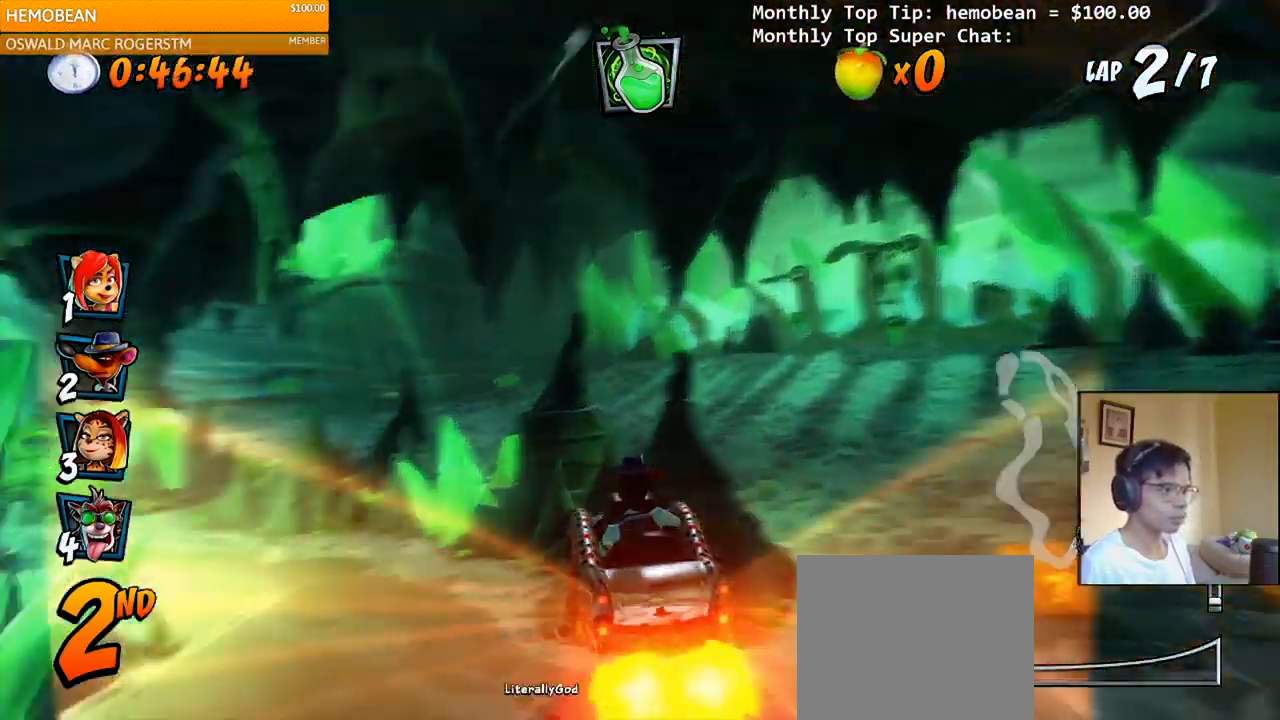
{"buttons": ["CROSS", "DPAD_DOWN", "DPAD_LEFT"], "right_stick": "center", "events": [[217, "DPAD_LEFT", "down"], [233, "DPAD_DOWN", "down"], [267, "R2", "down"], [267, "SQUARE", "down"], [283, "CROSS", "up"], [433, "CROSS", "down"], [433, "R2", "up"], [467, "SQUARE", "up"]]}
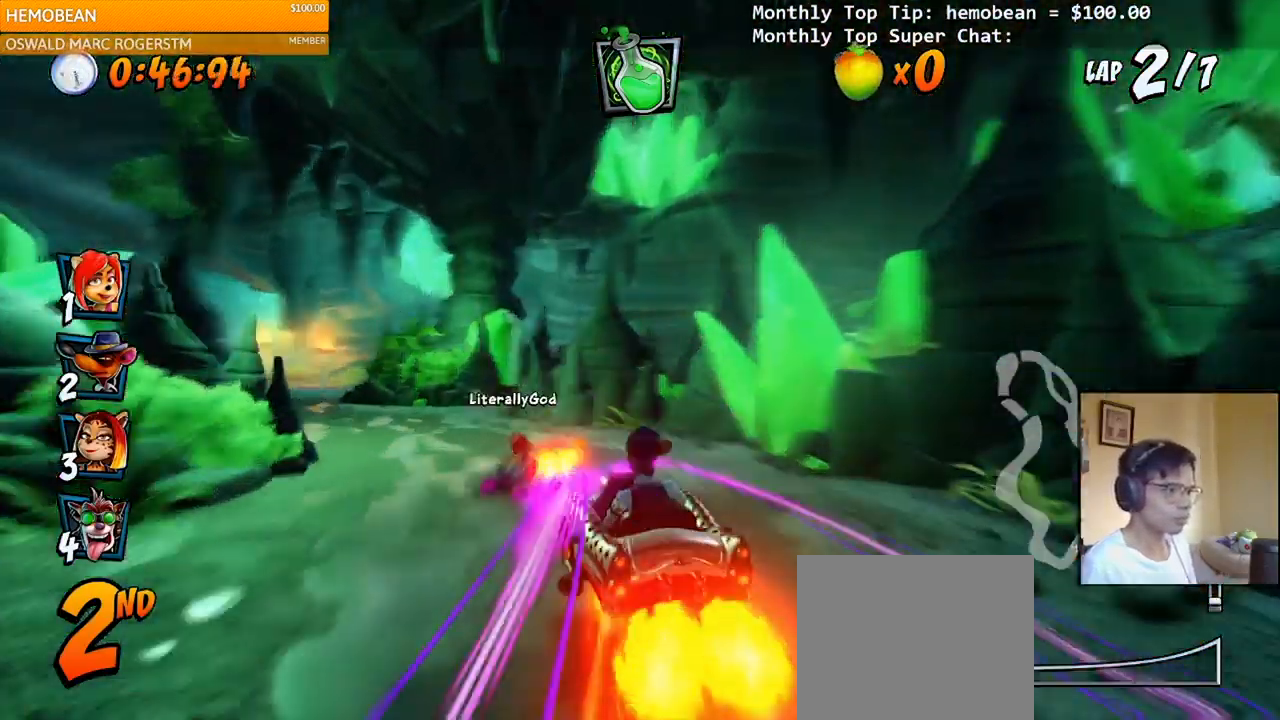
{"buttons": ["CROSS"], "right_stick": "center", "events": [[250, "DPAD_DOWN", "up"], [250, "R2", "down"], [267, "DPAD_LEFT", "up"], [383, "R2", "up"]]}